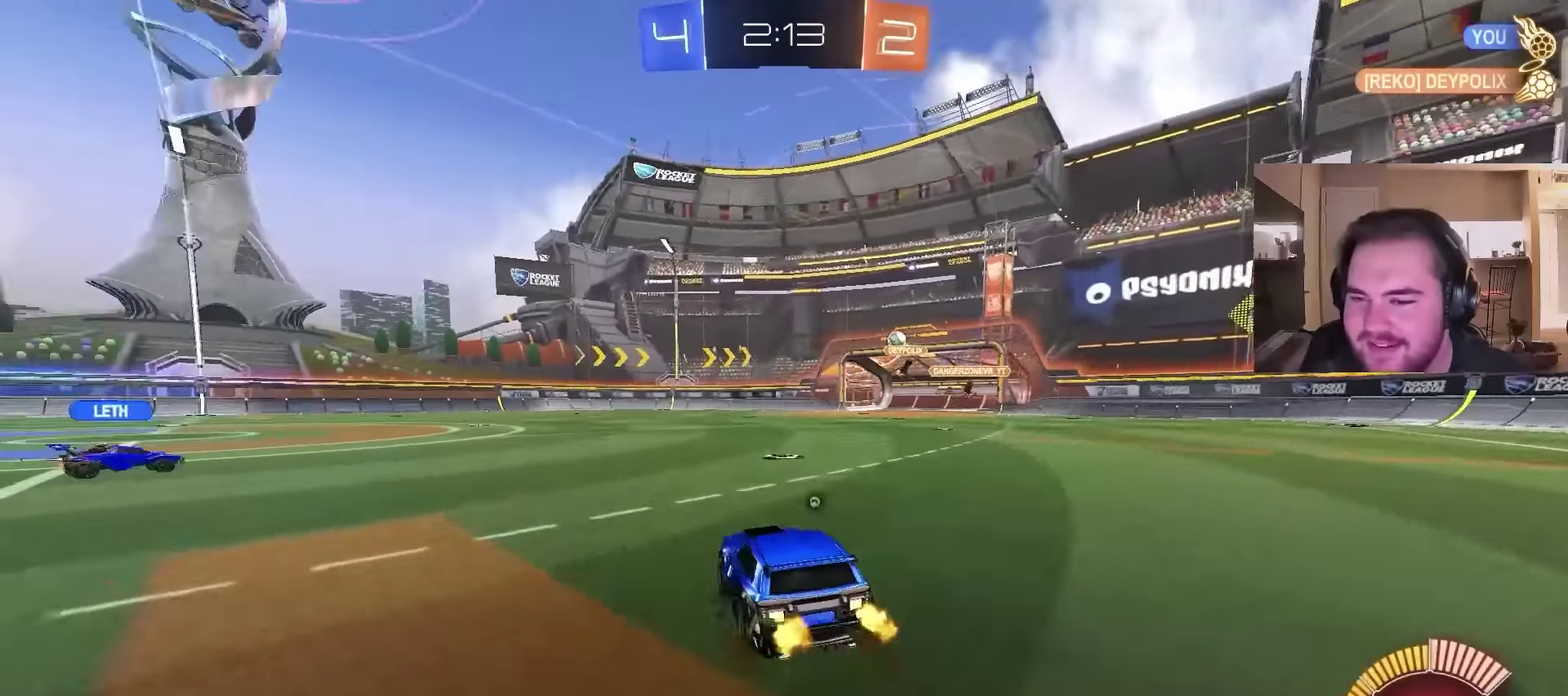
Gameplay with a controller (PlayStation layout); each line is a JSON object with the inputs held at the frame after it. "events" lists button and stick changes between this image and that frame as [ms after this image, input, new state], when the widget could be followed in between. Not read: L1.
{"buttons": ["R2"], "left_stick": "center", "right_stick": "center", "events": [[33, "left_stick", "up-left"], [367, "left_stick", "center"]]}
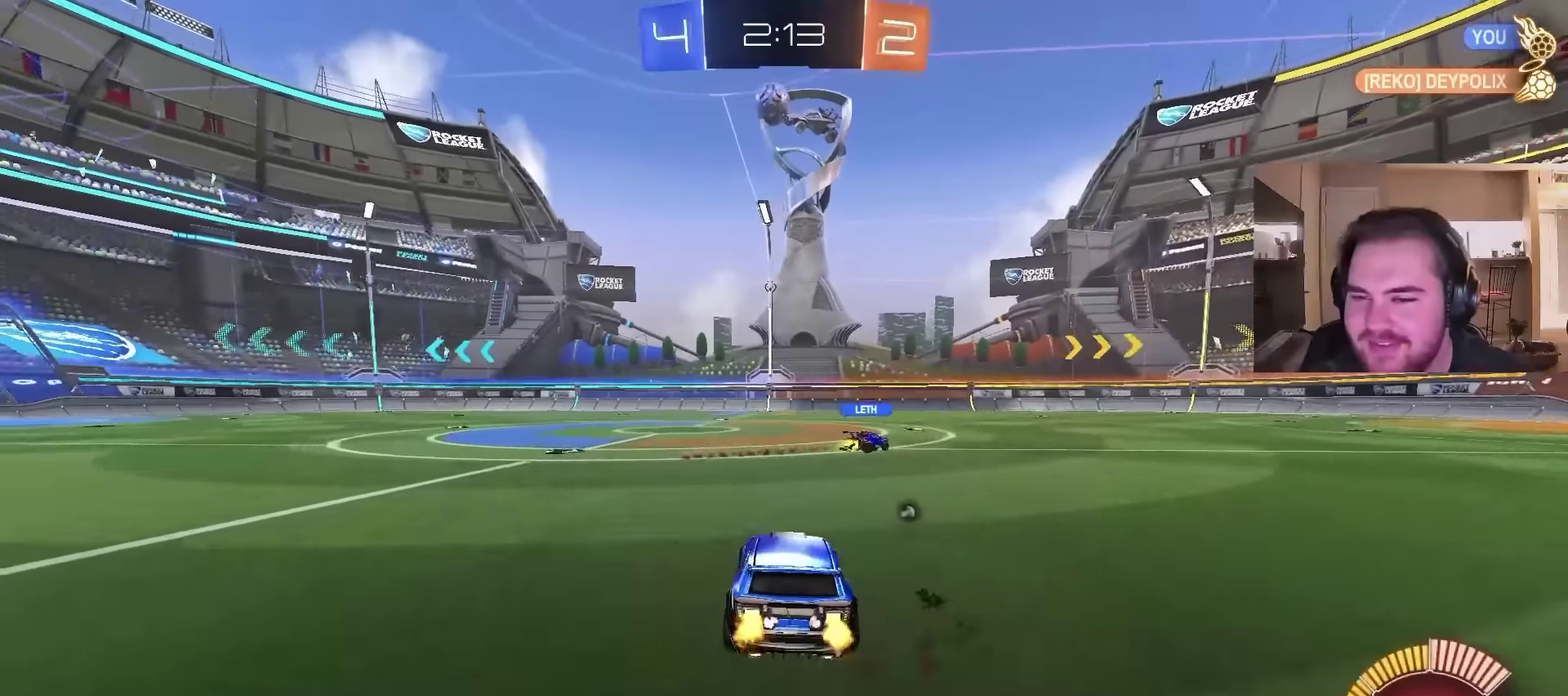
{"buttons": ["R2"], "left_stick": "center", "right_stick": "right", "events": [[333, "left_stick", "left"], [467, "right_stick", "right"], [500, "left_stick", "center"]]}
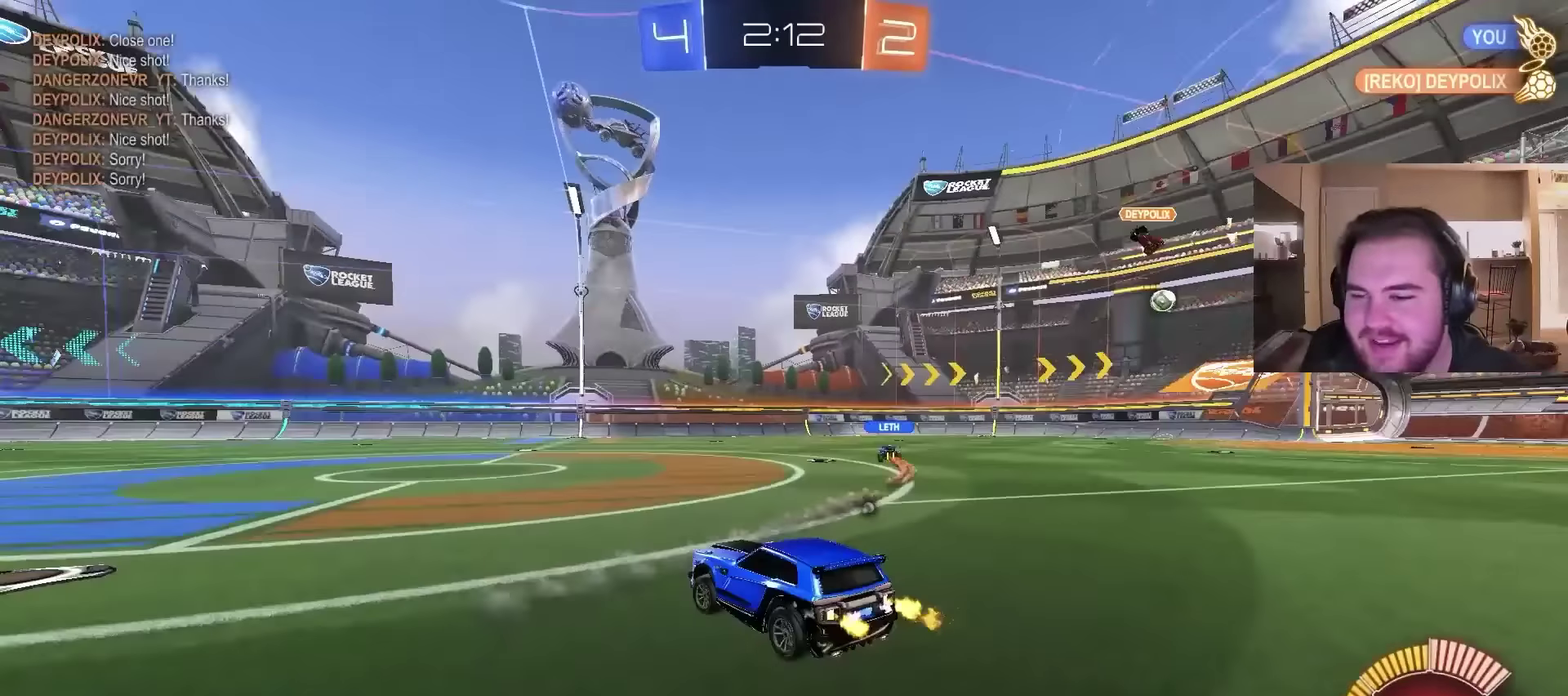
{"buttons": ["R2"], "left_stick": "center", "right_stick": "right", "events": []}
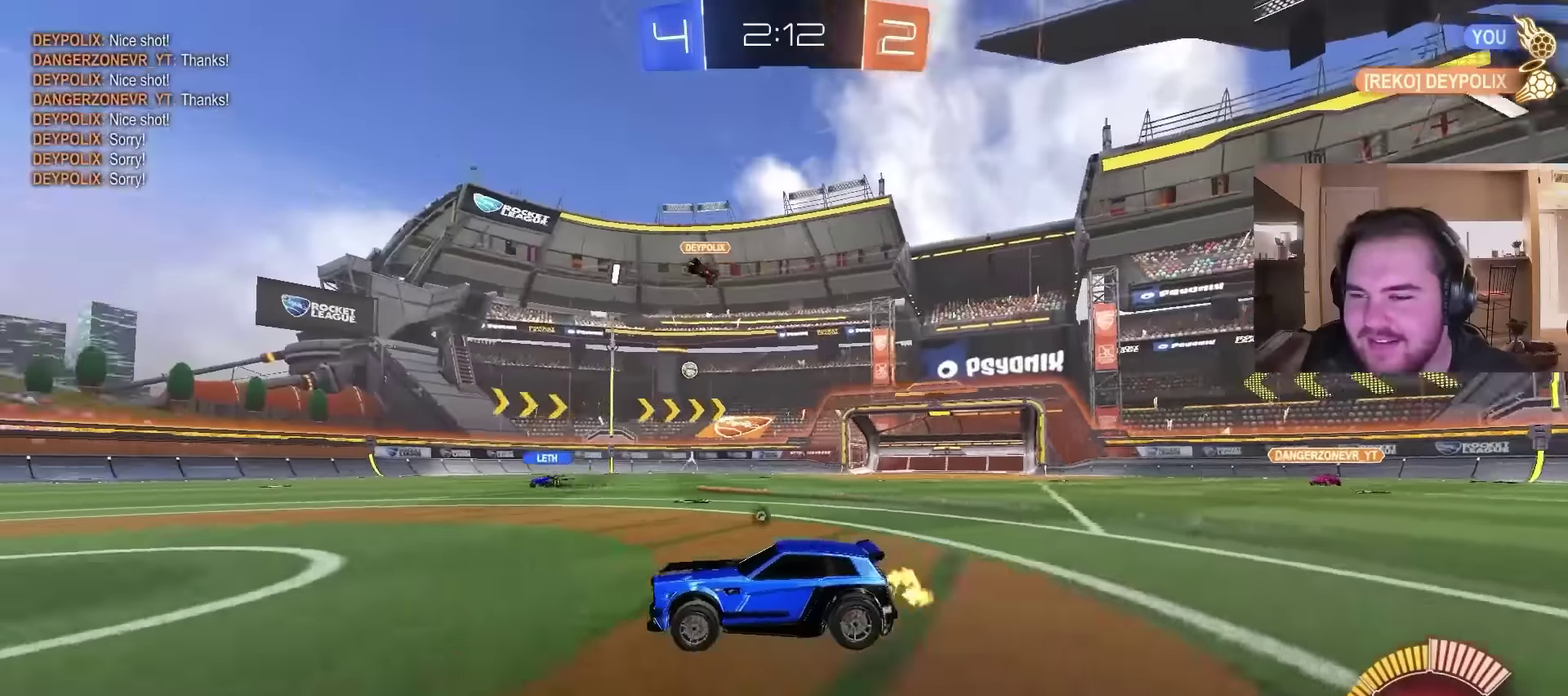
{"buttons": ["R2"], "left_stick": "center", "right_stick": "right", "events": [[200, "right_stick", "down-right"], [500, "right_stick", "right"]]}
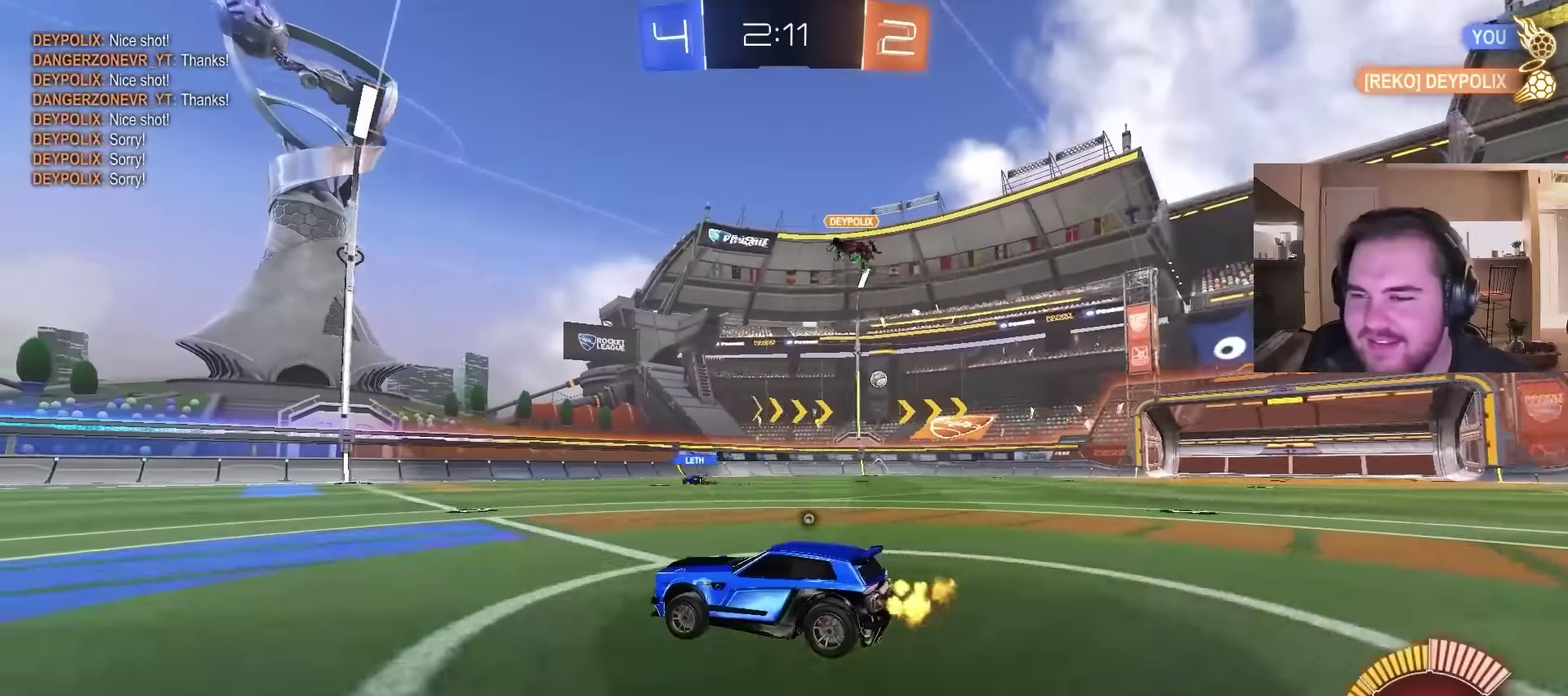
{"buttons": ["R2"], "left_stick": "right", "right_stick": "right", "events": [[400, "left_stick", "right"]]}
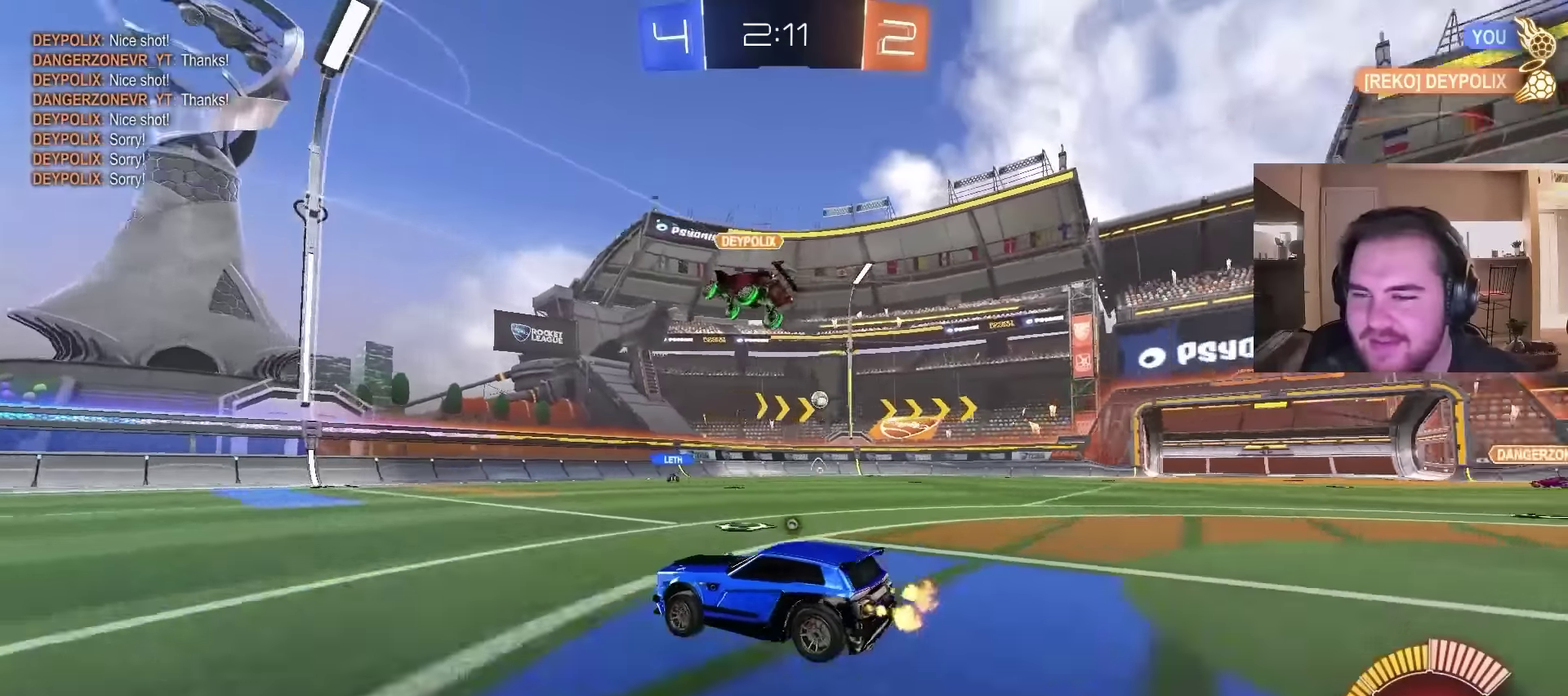
{"buttons": ["R2"], "left_stick": "up-right", "right_stick": "center", "events": [[333, "left_stick", "up-right"], [333, "right_stick", "center"]]}
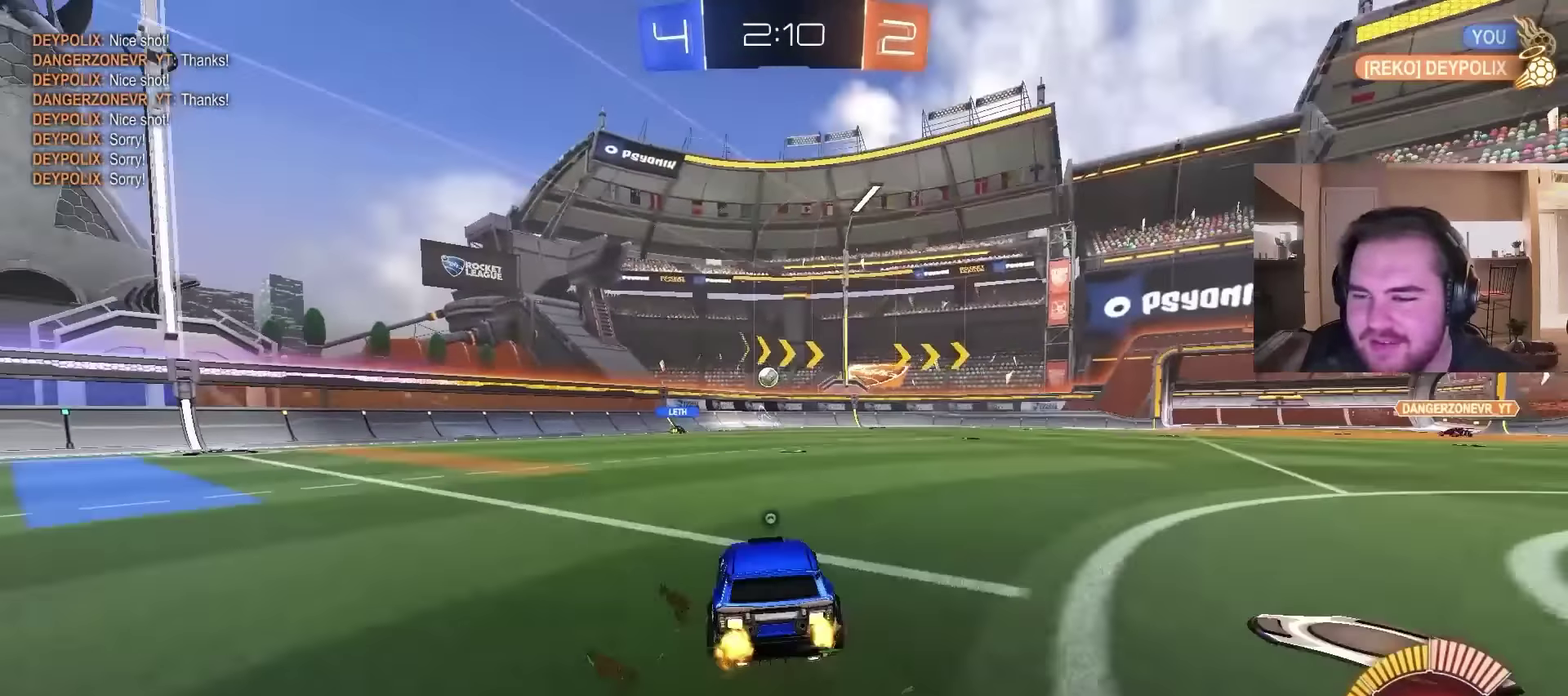
{"buttons": ["R2"], "left_stick": "center", "right_stick": "center", "events": [[267, "left_stick", "center"]]}
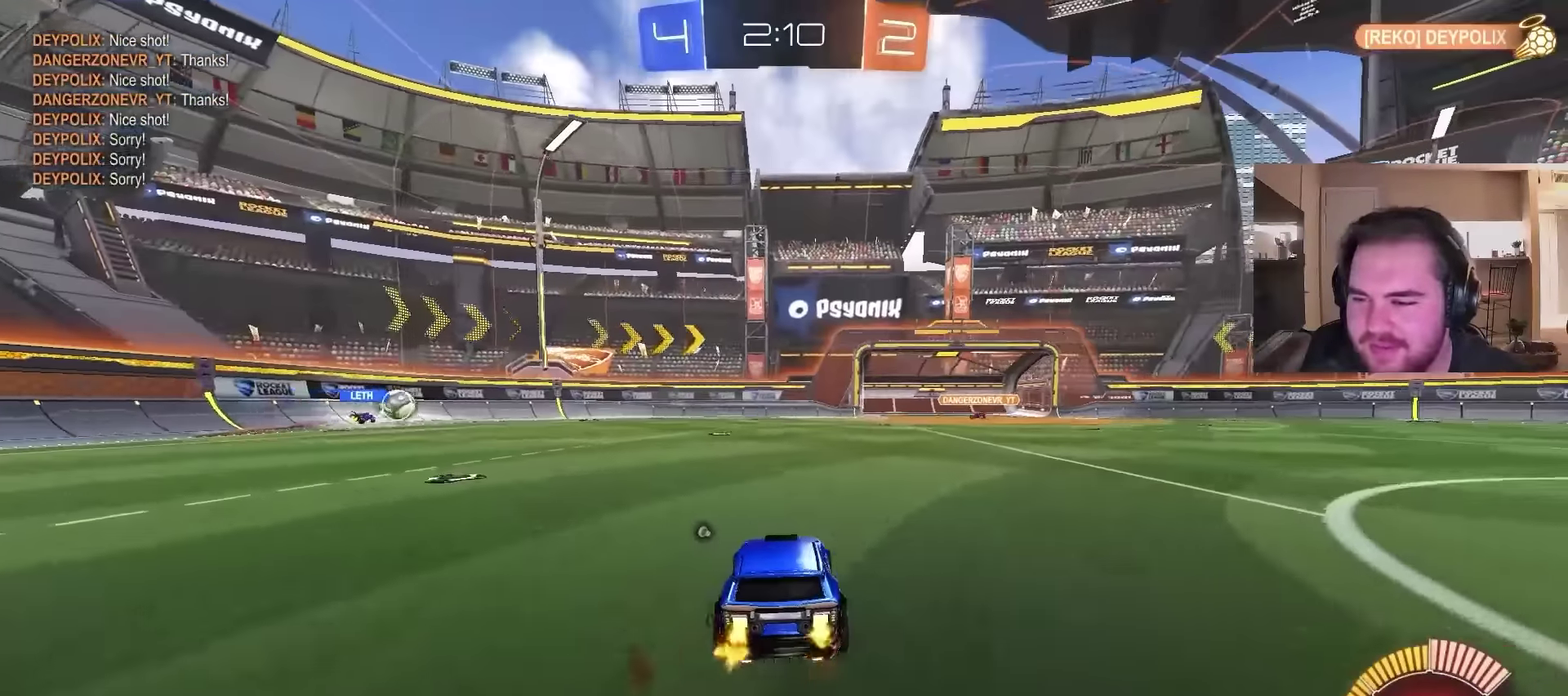
{"buttons": ["R2"], "left_stick": "right", "right_stick": "center", "events": [[500, "left_stick", "right"]]}
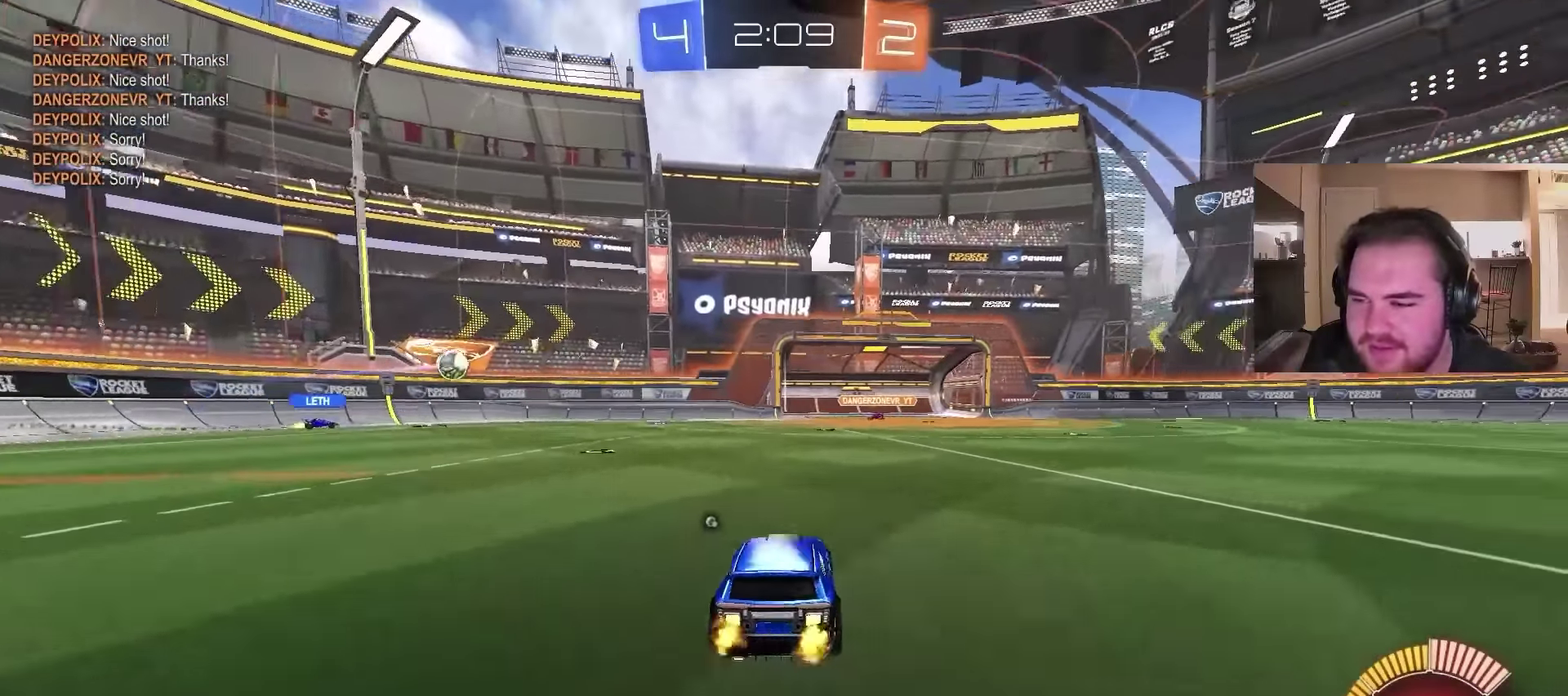
{"buttons": ["R2"], "left_stick": "right", "right_stick": "center", "events": [[167, "TRIANGLE", "down"], [267, "TRIANGLE", "up"]]}
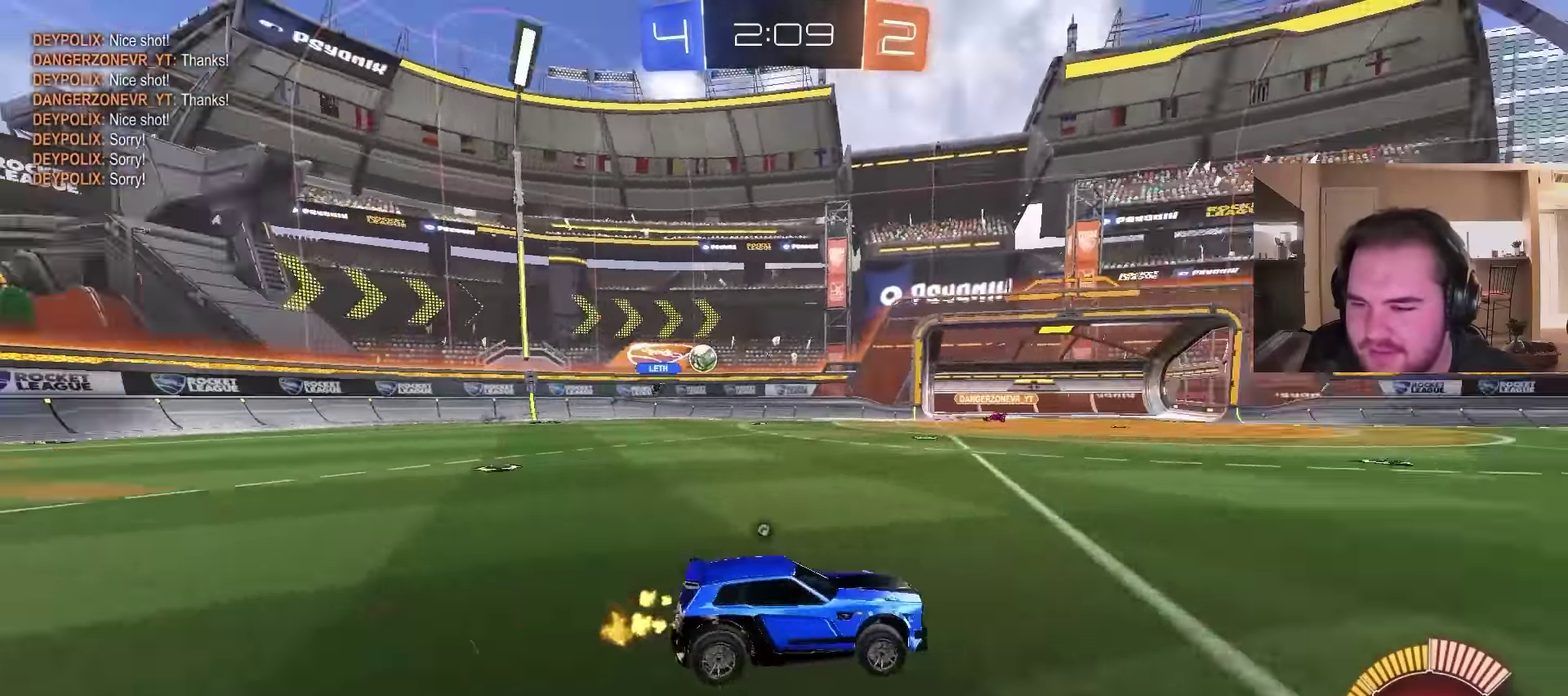
{"buttons": ["R2"], "left_stick": "up-right", "right_stick": "center", "events": [[33, "TRIANGLE", "down"], [100, "TRIANGLE", "up"], [500, "left_stick", "up-right"]]}
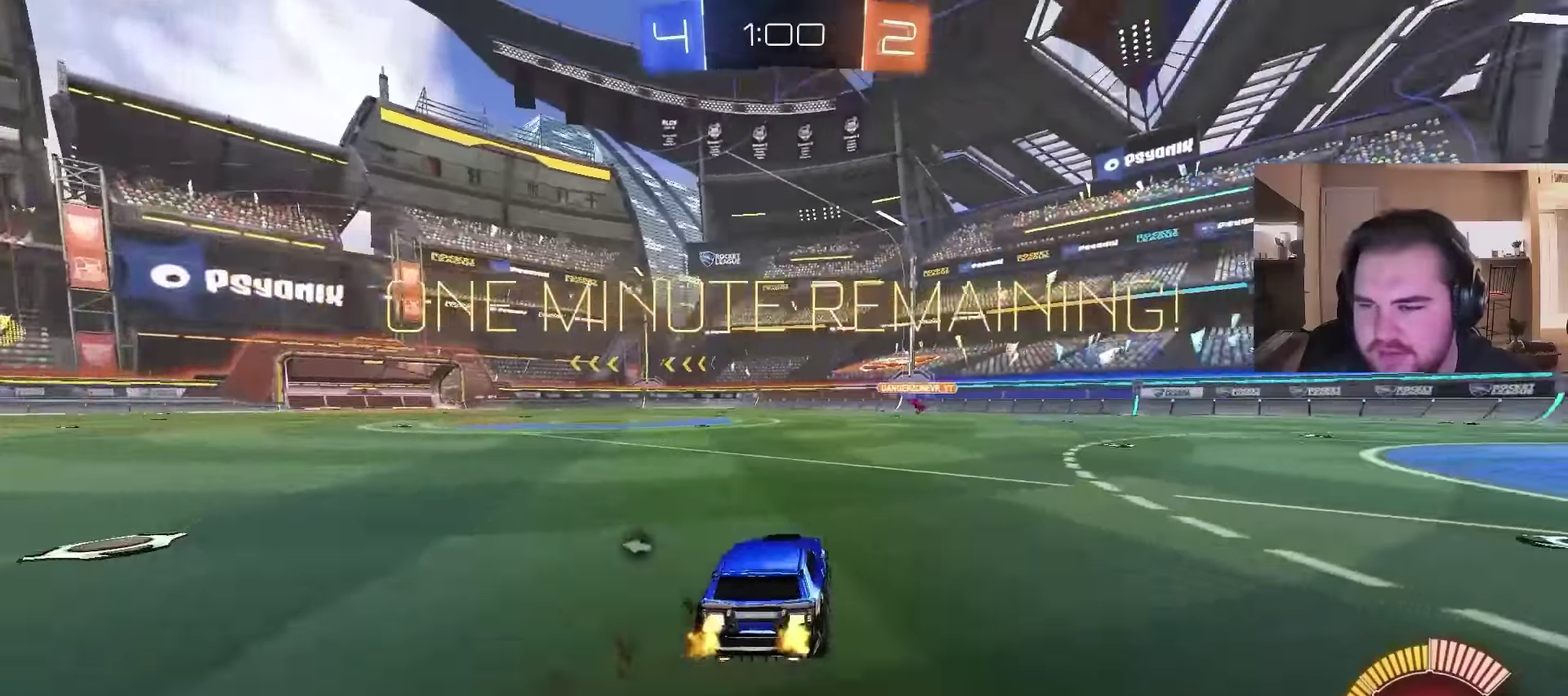
{"buttons": ["R2", "R3"], "left_stick": "center", "right_stick": "center"}
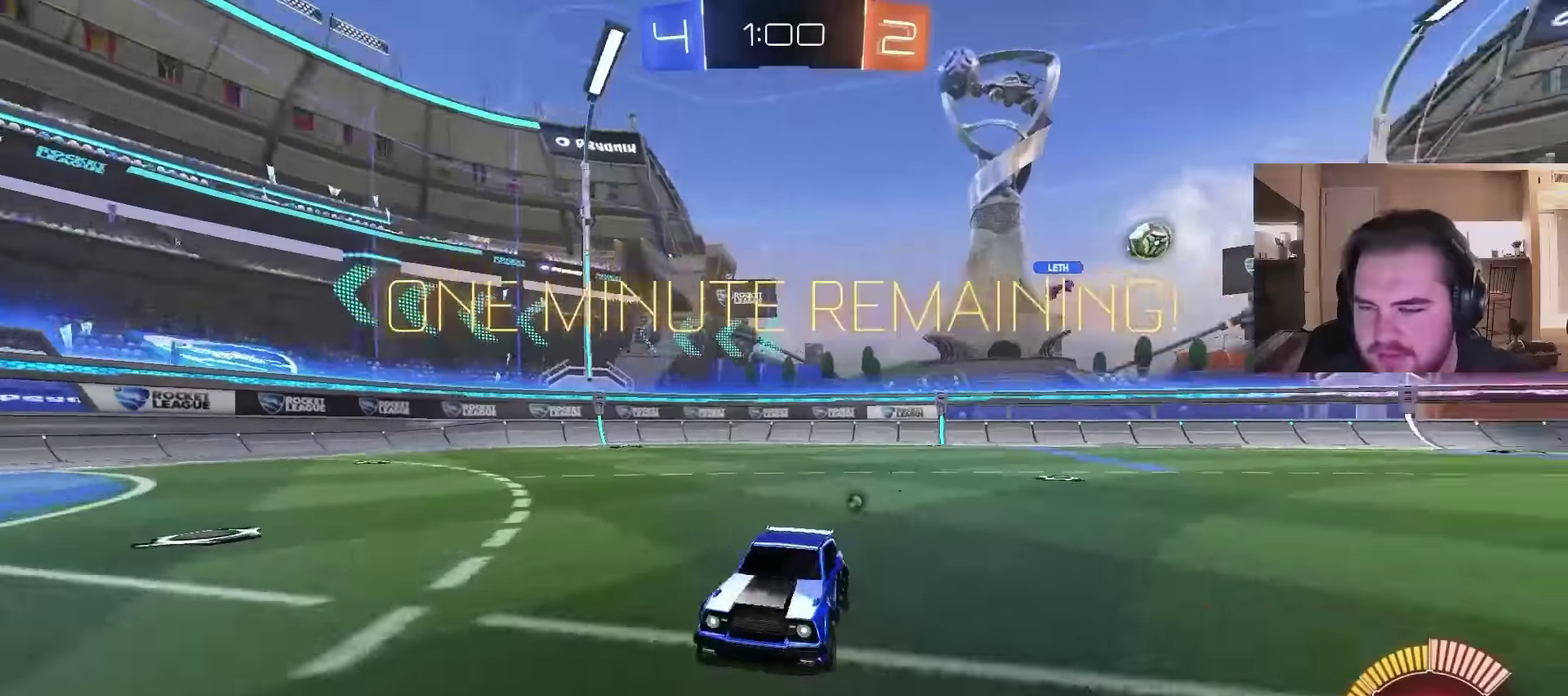
{"buttons": ["R2", "R3"], "left_stick": "left", "right_stick": "center", "events": [[466, "left_stick", "left"]]}
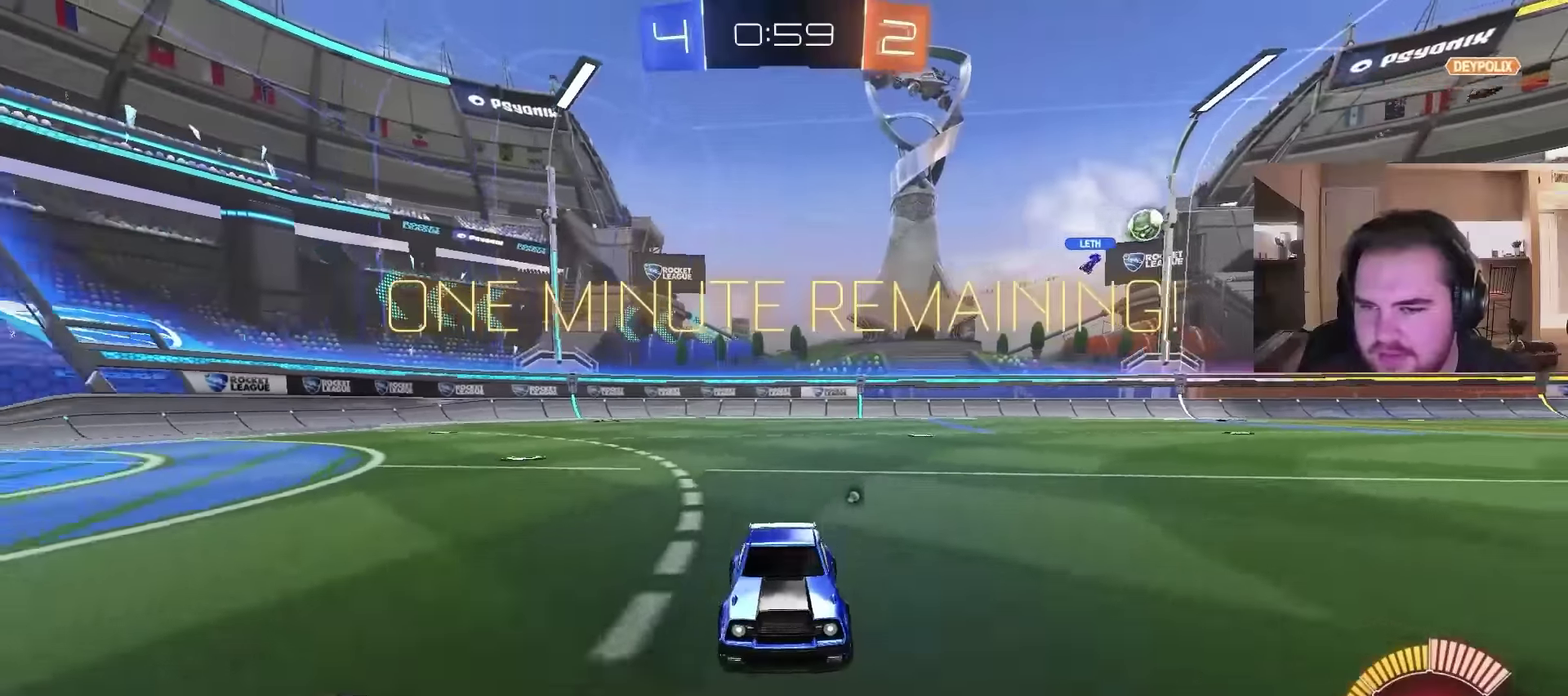
{"buttons": ["R2"], "left_stick": "left", "right_stick": "center"}
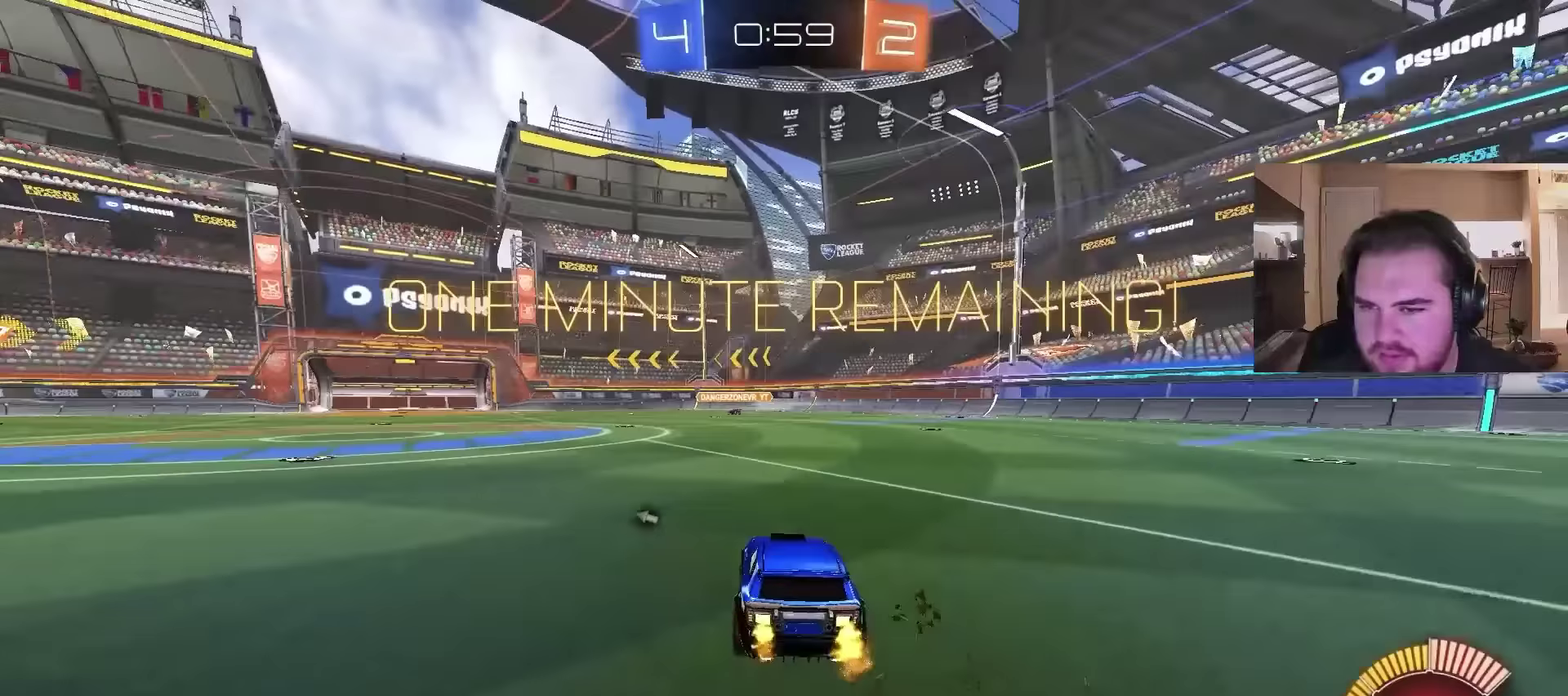
{"buttons": ["R2"], "left_stick": "center", "right_stick": "center", "events": [[100, "right_stick", "left"], [400, "left_stick", "center"], [466, "right_stick", "center"]]}
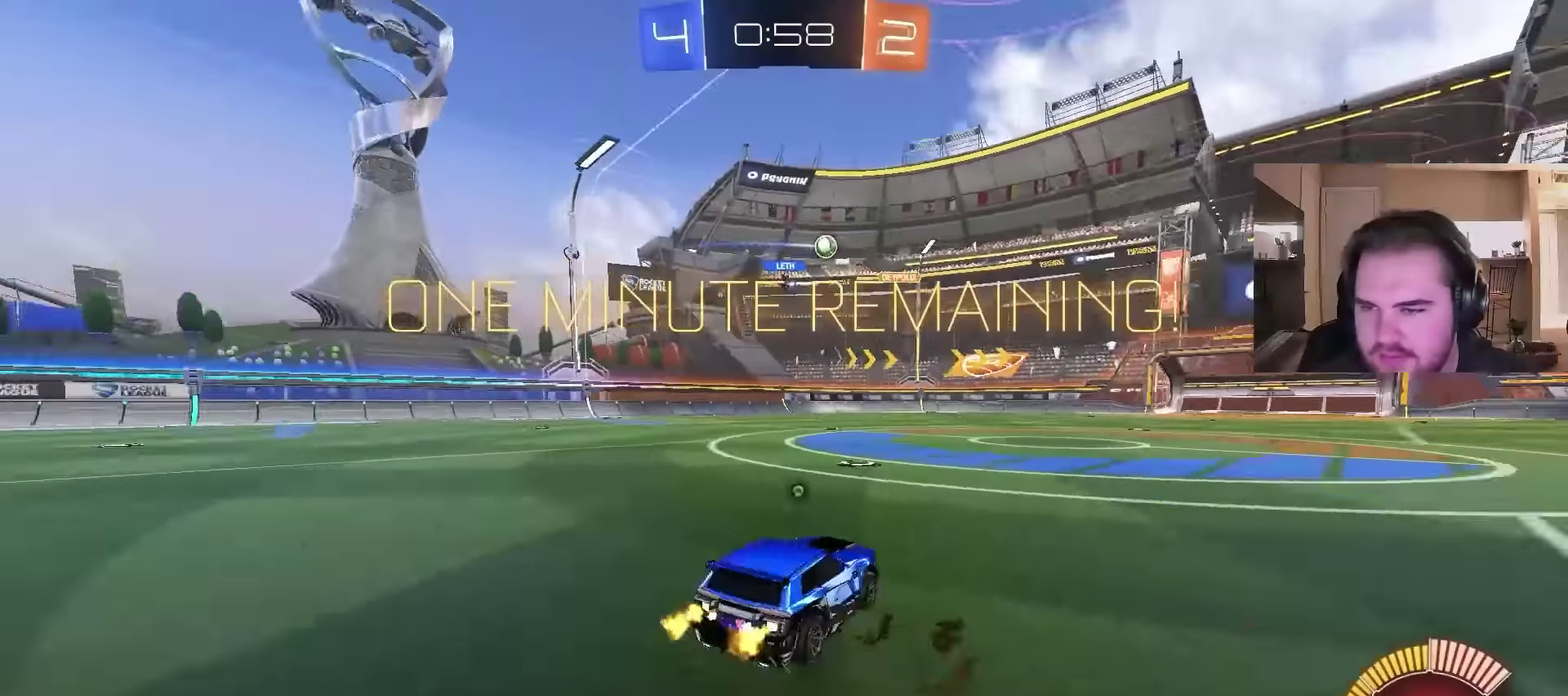
{"buttons": ["R2"], "left_stick": "up-right", "right_stick": "center", "events": [[33, "left_stick", "left"], [200, "left_stick", "center"], [466, "left_stick", "up-right"]]}
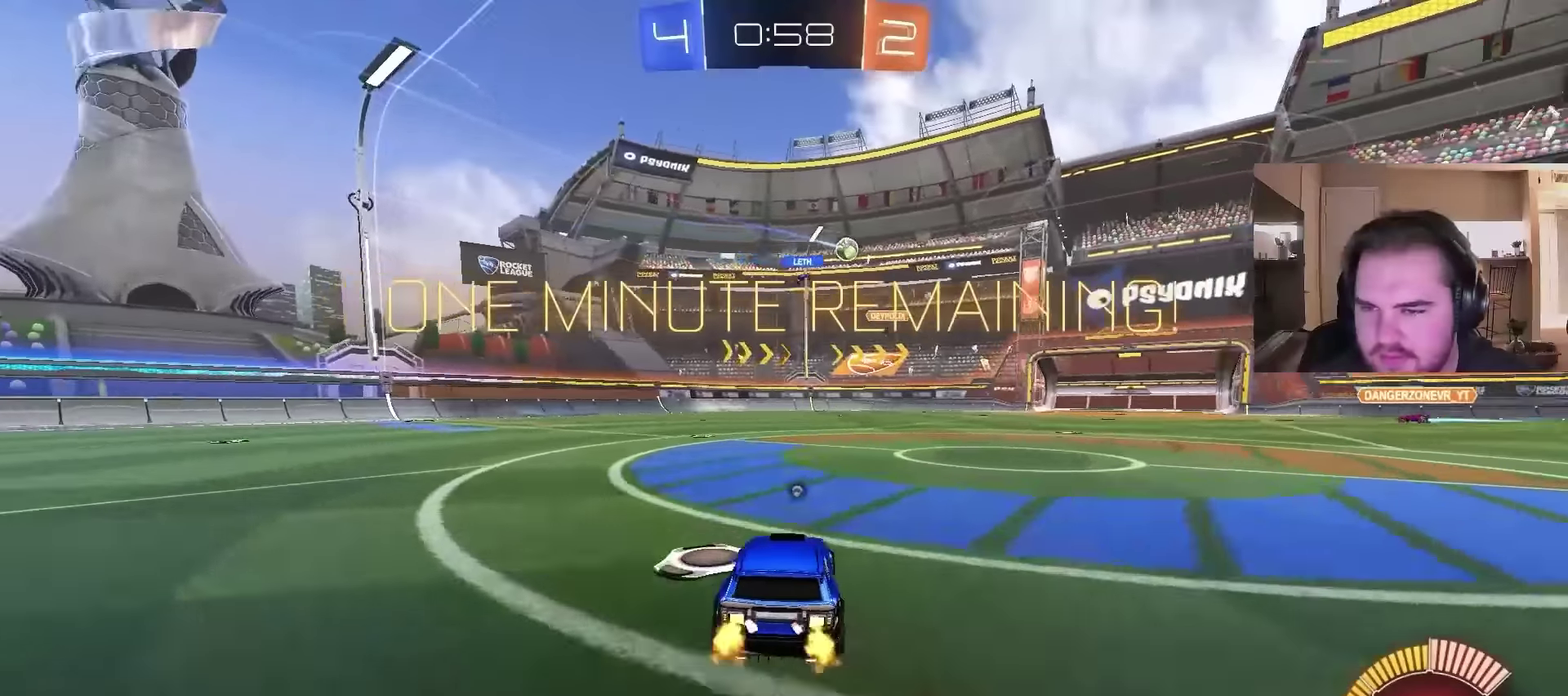
{"buttons": ["R2"], "left_stick": "right", "right_stick": "center", "events": [[133, "left_stick", "center"], [233, "left_stick", "left"], [366, "left_stick", "center"], [500, "left_stick", "right"]]}
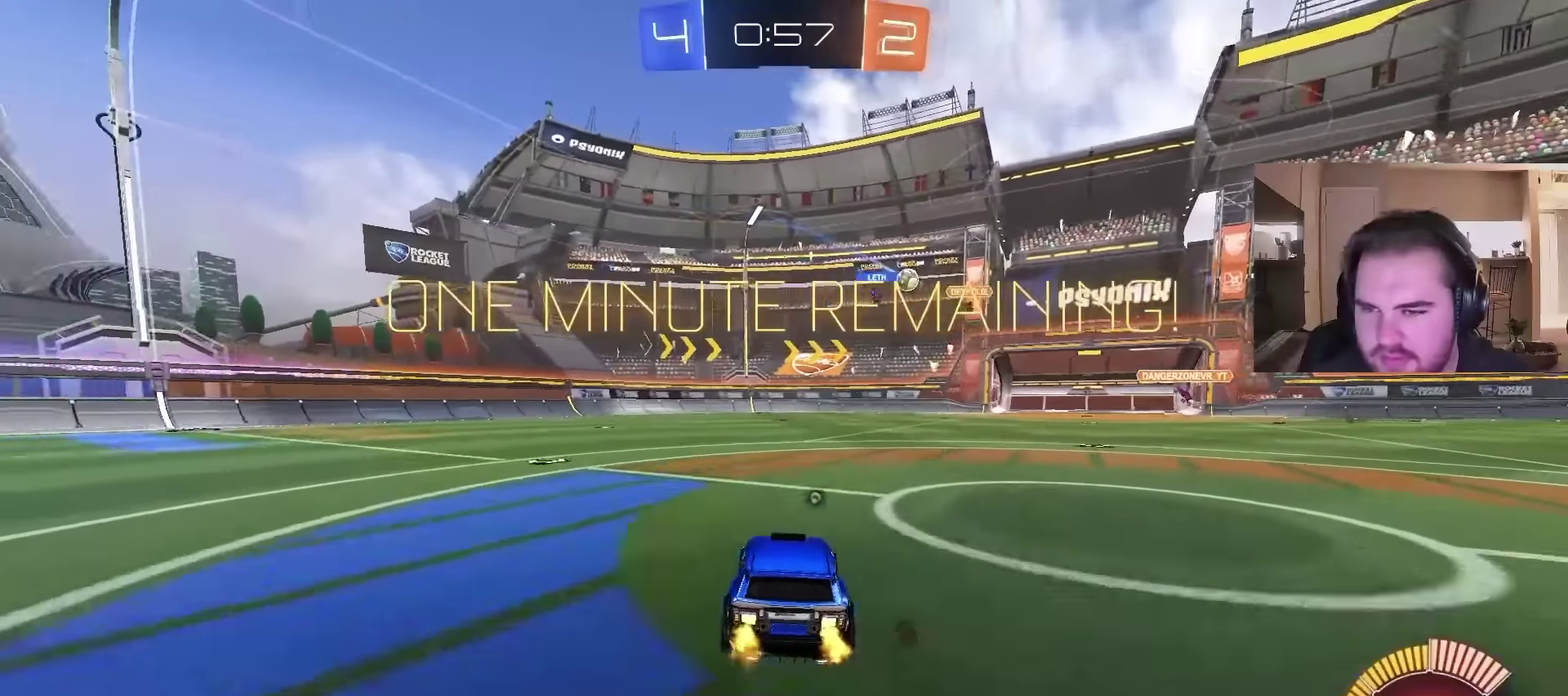
{"buttons": ["R2"], "left_stick": "center", "right_stick": "center", "events": [[133, "left_stick", "center"]]}
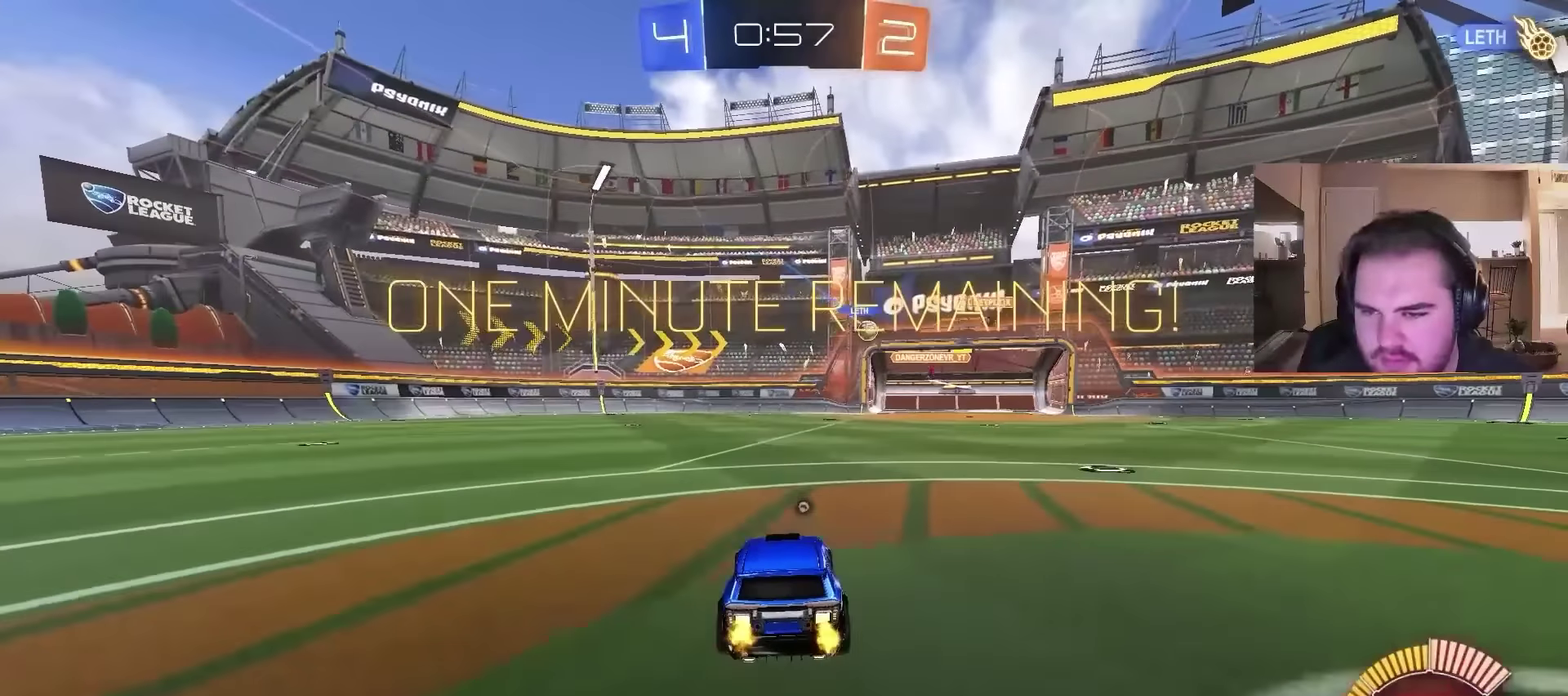
{"buttons": ["R2"], "left_stick": "center", "right_stick": "center", "events": [[366, "left_stick", "right"], [500, "left_stick", "center"]]}
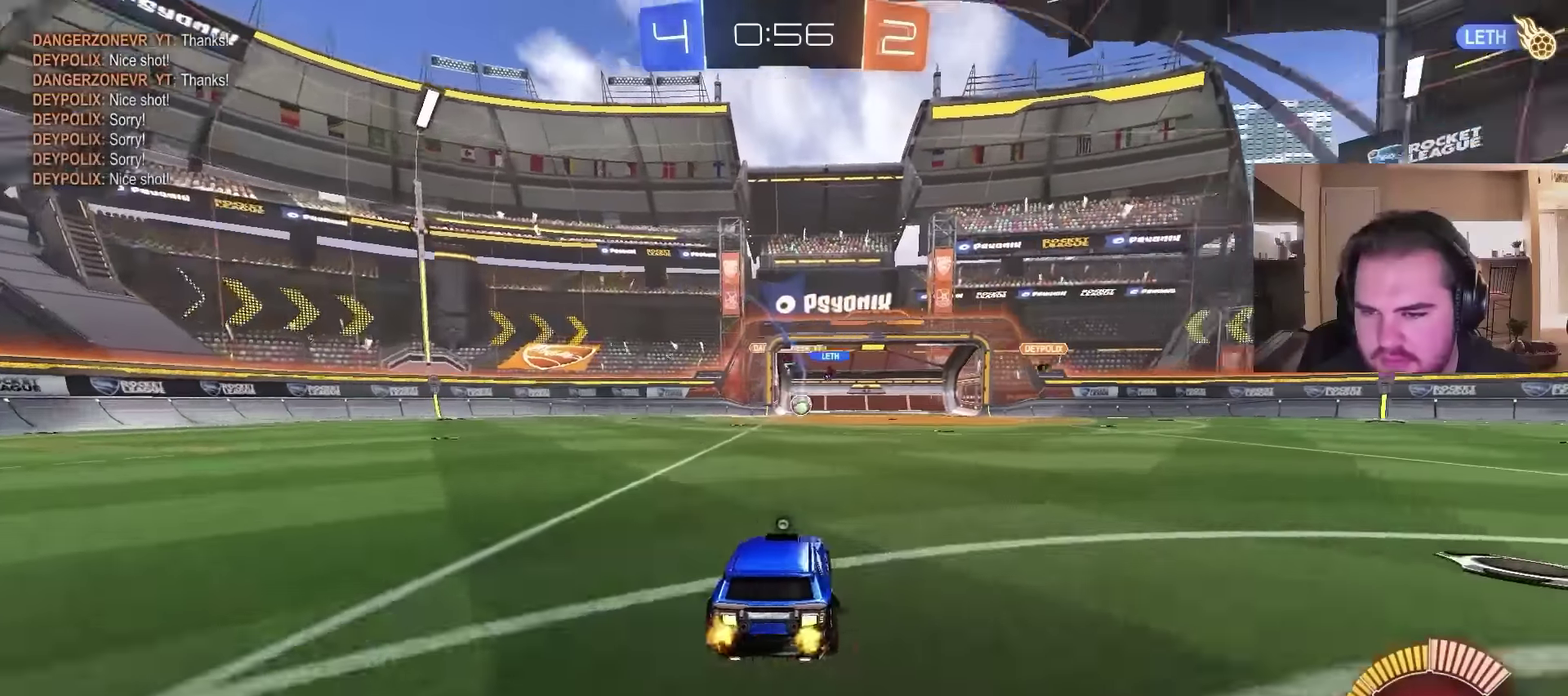
{"buttons": [], "left_stick": "center", "right_stick": "center", "events": [[266, "R2", "up"]]}
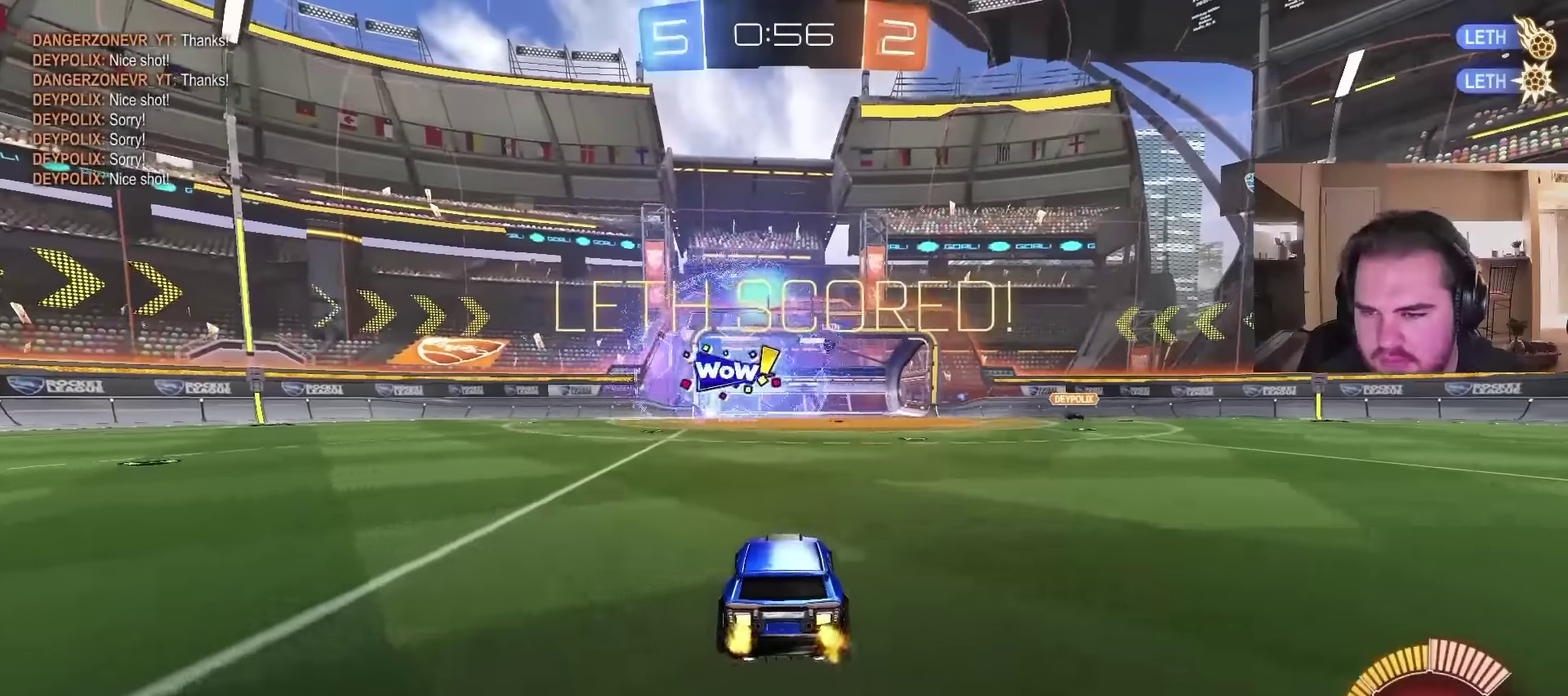
{"buttons": ["CROSS", "CIRCLE"], "left_stick": "down", "right_stick": "center", "events": [[400, "CIRCLE", "down"], [466, "CROSS", "down"], [466, "left_stick", "down"]]}
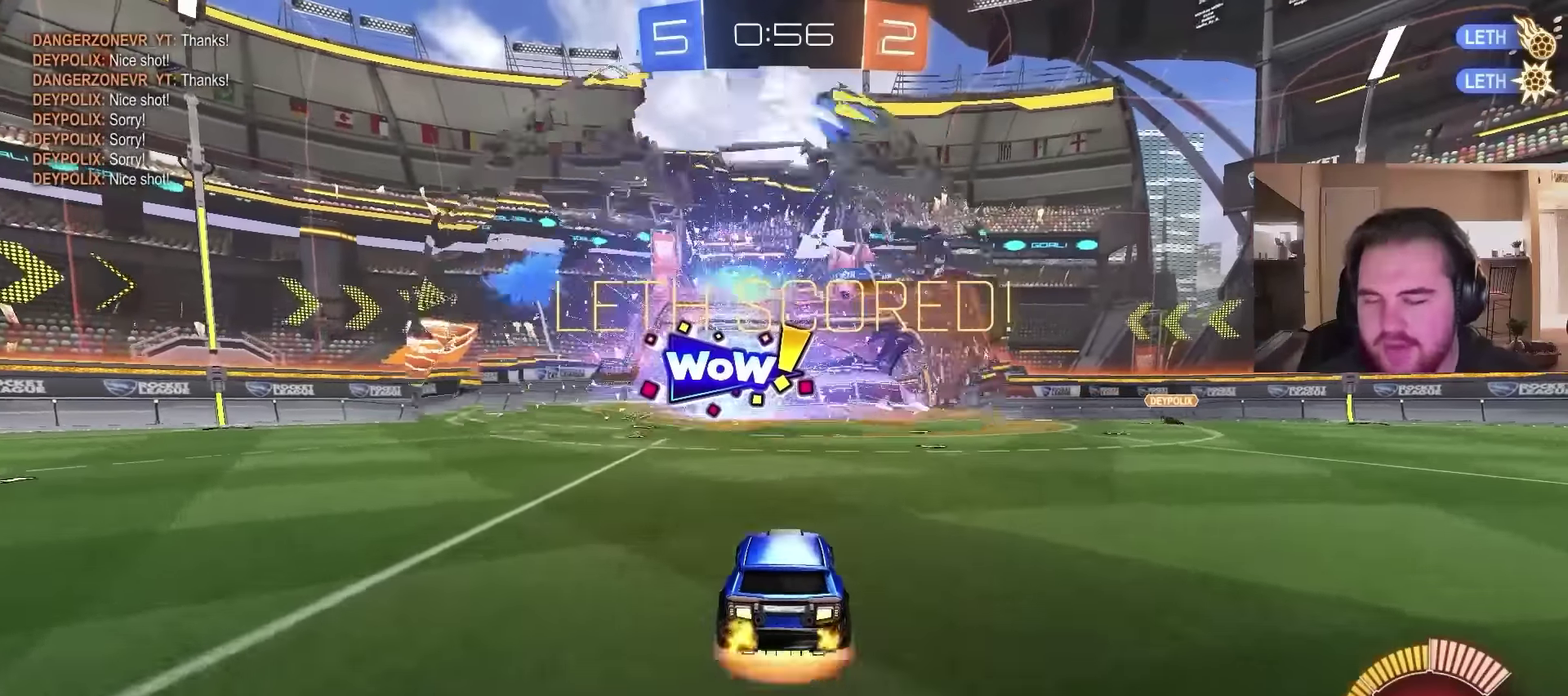
{"buttons": ["CIRCLE"], "left_stick": "center", "right_stick": "center", "events": [[133, "CROSS", "up"], [166, "left_stick", "center"], [200, "CROSS", "down"], [300, "R2", "down"], [366, "CROSS", "up"], [366, "R2", "up"], [366, "left_stick", "down"], [466, "left_stick", "center"]]}
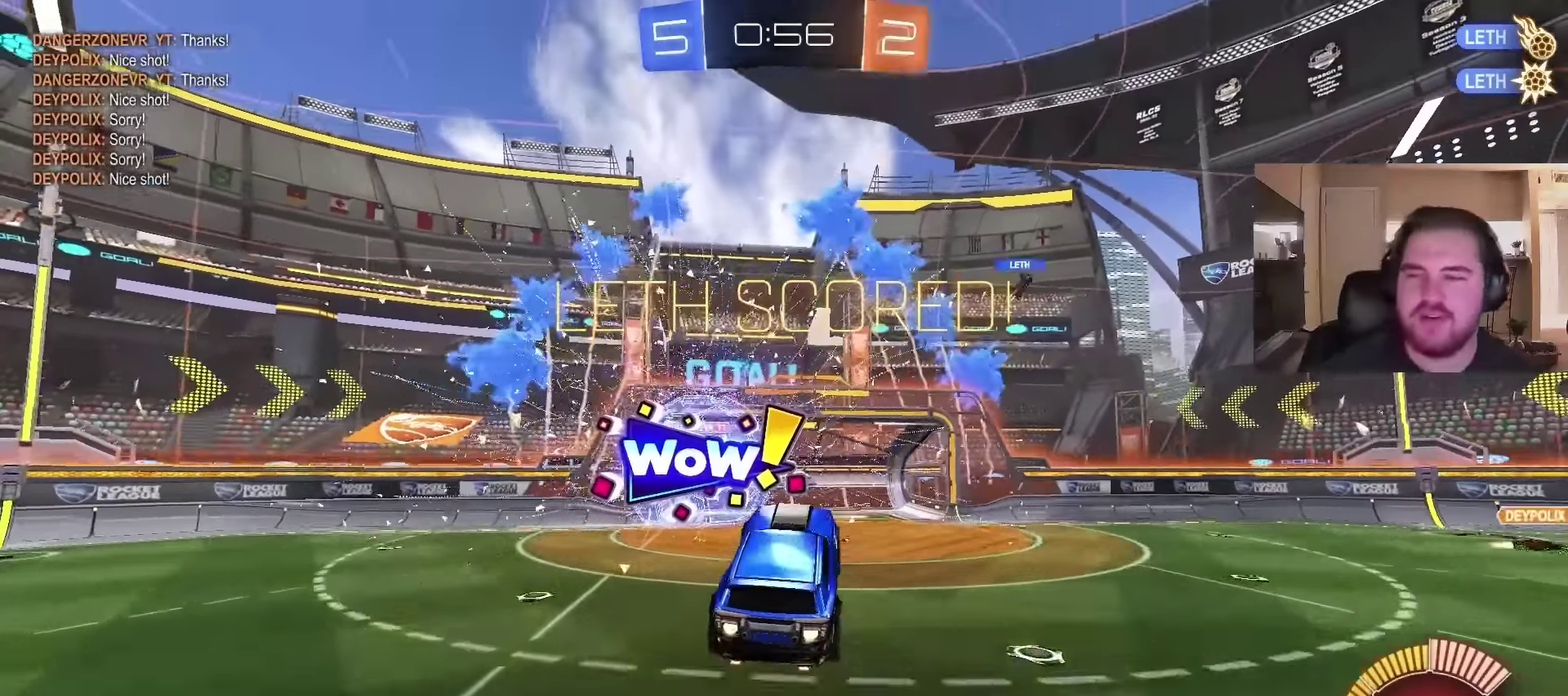
{"buttons": [], "left_stick": "center", "right_stick": "center", "events": [[166, "left_stick", "left"], [233, "left_stick", "center"], [500, "CIRCLE", "up"]]}